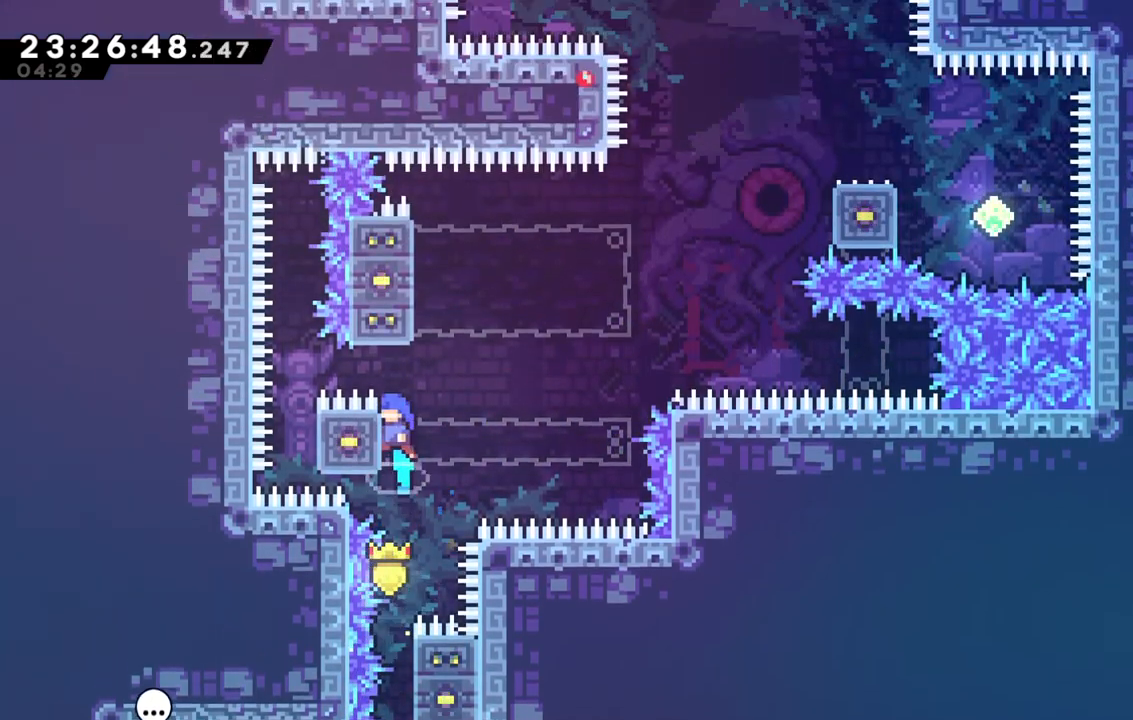
Gameplay with keyboard; each line is a JSON object with the keys held at the frame after it. "events" lists presses ("down") and releases ("up") of "dash", "demo", "down", "grab", "jump", "jump2", "left", "right" and "up" between this image and that frame as [ms after this image, input, new state], when the widget could be followed in between. No other keys are recorded. Mouse input is not recorded. Key names are as the overlay labels them; some are game actions (e.g. jump) rather than physical keys.
{"keys": ["grab", "jump", "left", "up"], "events": [[67, "grab", "up"], [67, "left", "up"], [117, "jump", "down"], [350, "left", "down"], [350, "up", "down"], [400, "grab", "down"]]}
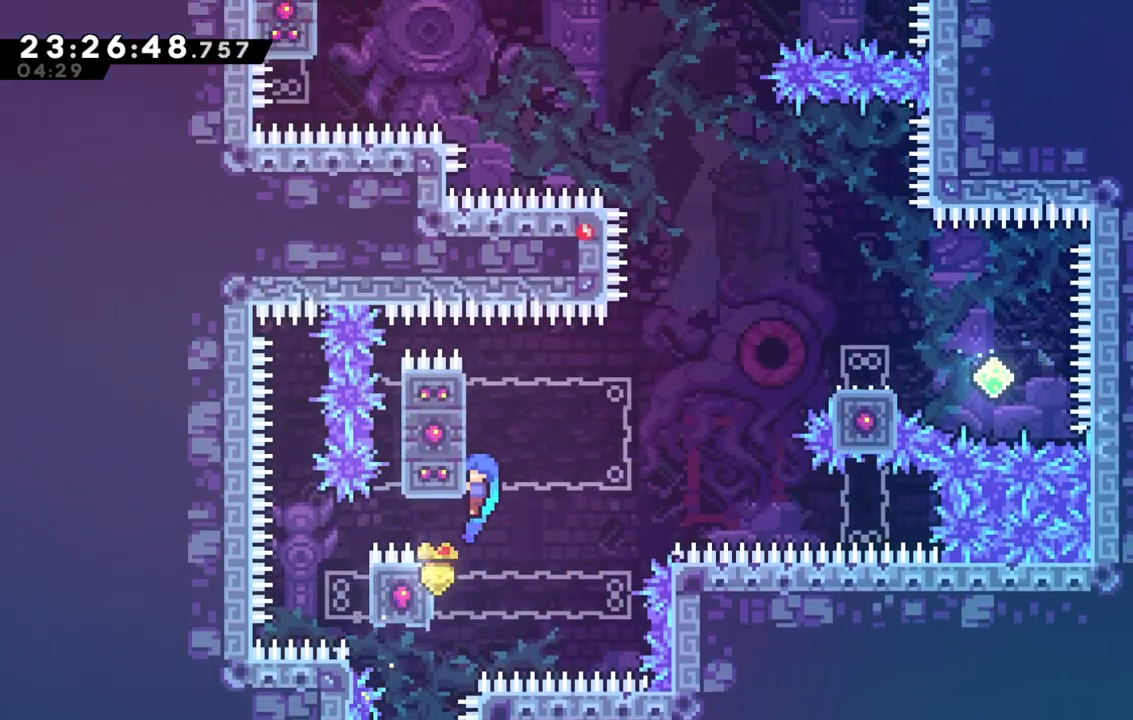
{"keys": ["grab"], "events": [[183, "jump", "up"], [233, "left", "up"], [417, "up", "up"]]}
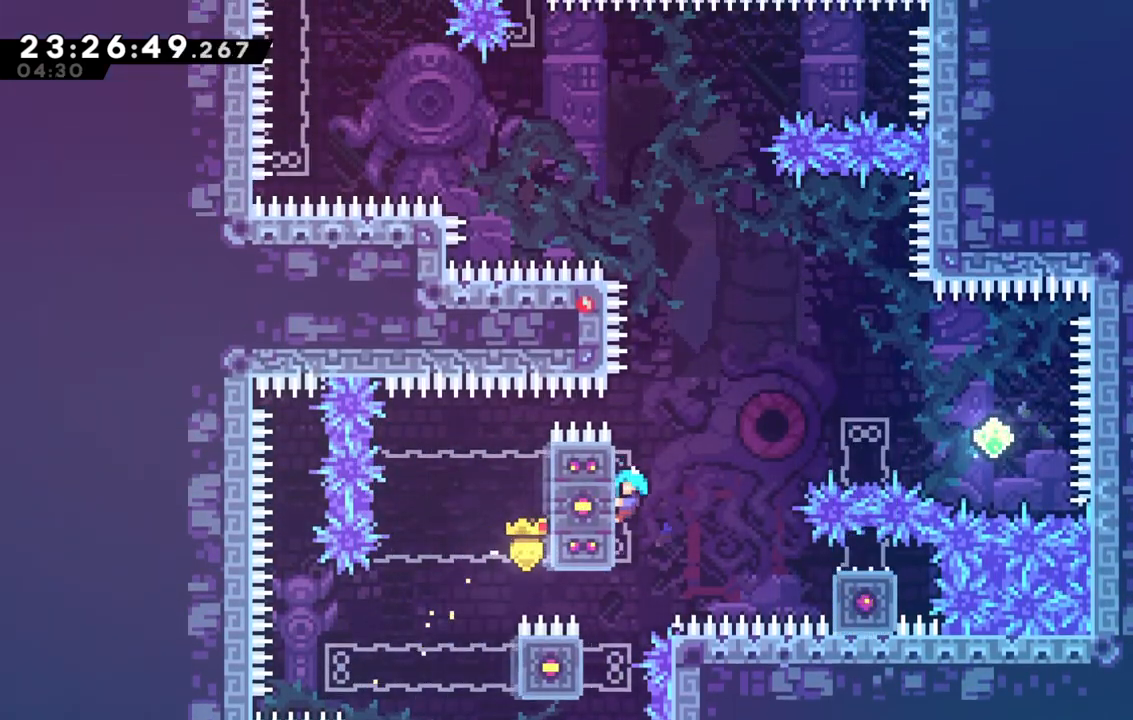
{"keys": ["jump", "right"], "events": [[17, "jump", "down"], [17, "right", "down"], [150, "grab", "up"]]}
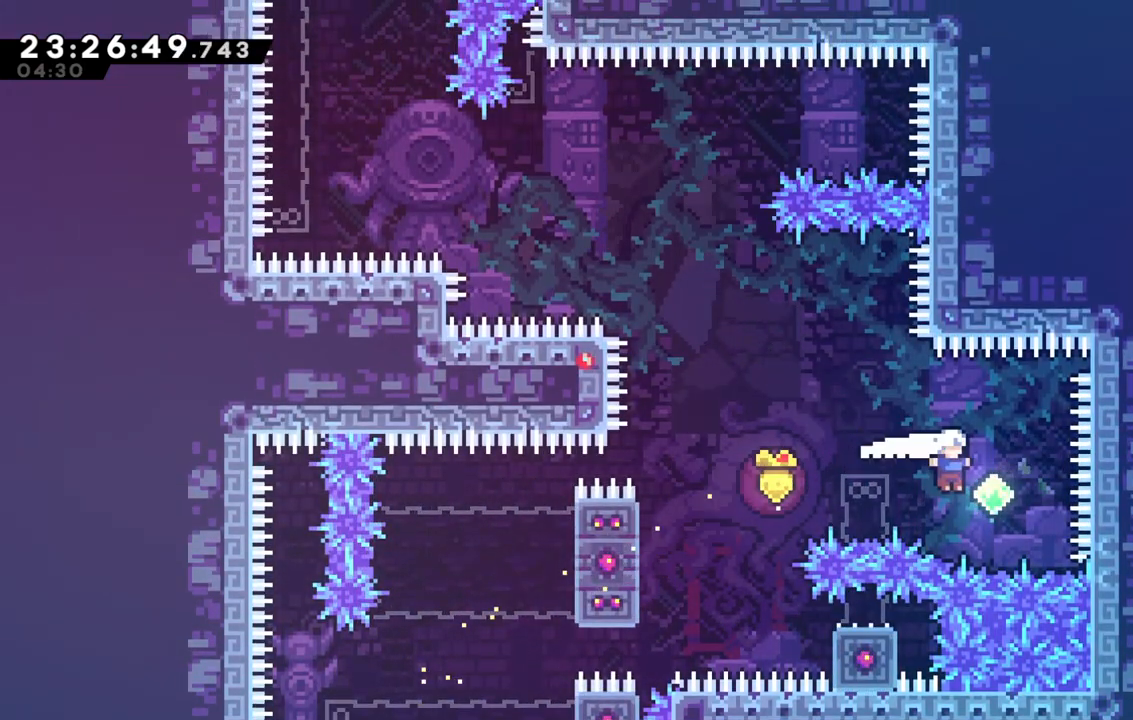
{"keys": ["jump", "left"], "events": [[33, "jump", "up"], [67, "dash", "down"], [67, "right", "up"], [117, "left", "down"], [300, "dash", "up"], [300, "jump", "down"]]}
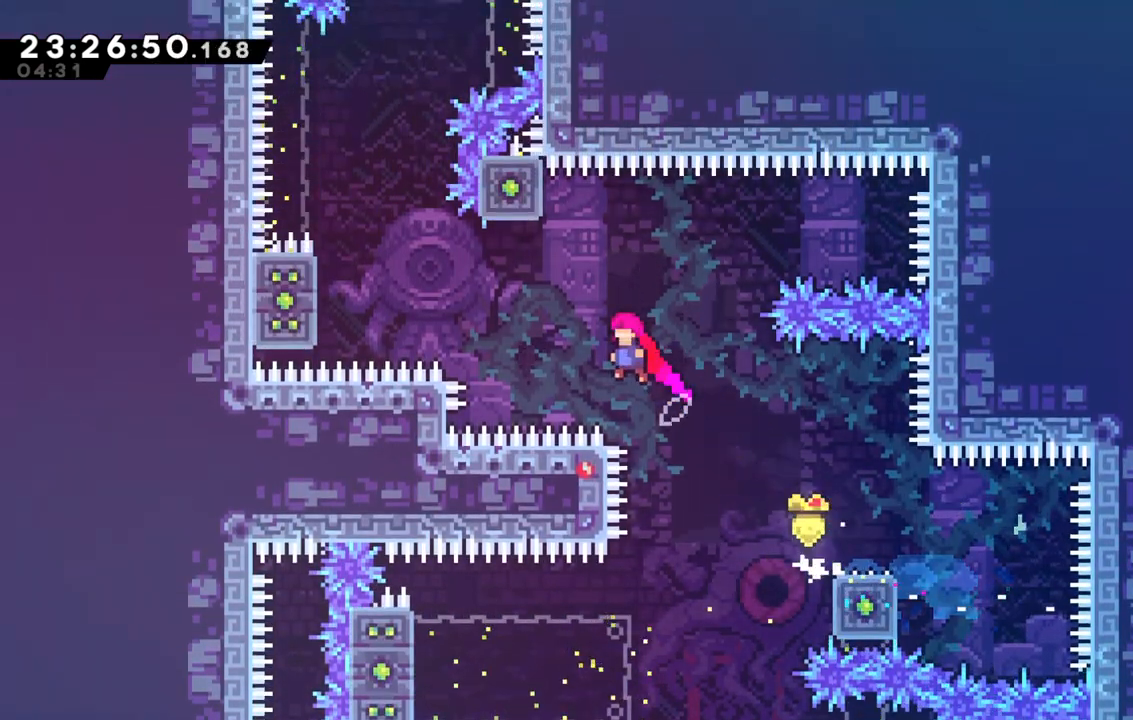
{"keys": ["grab", "jump", "left", "up"], "events": [[267, "up", "down"], [467, "grab", "down"]]}
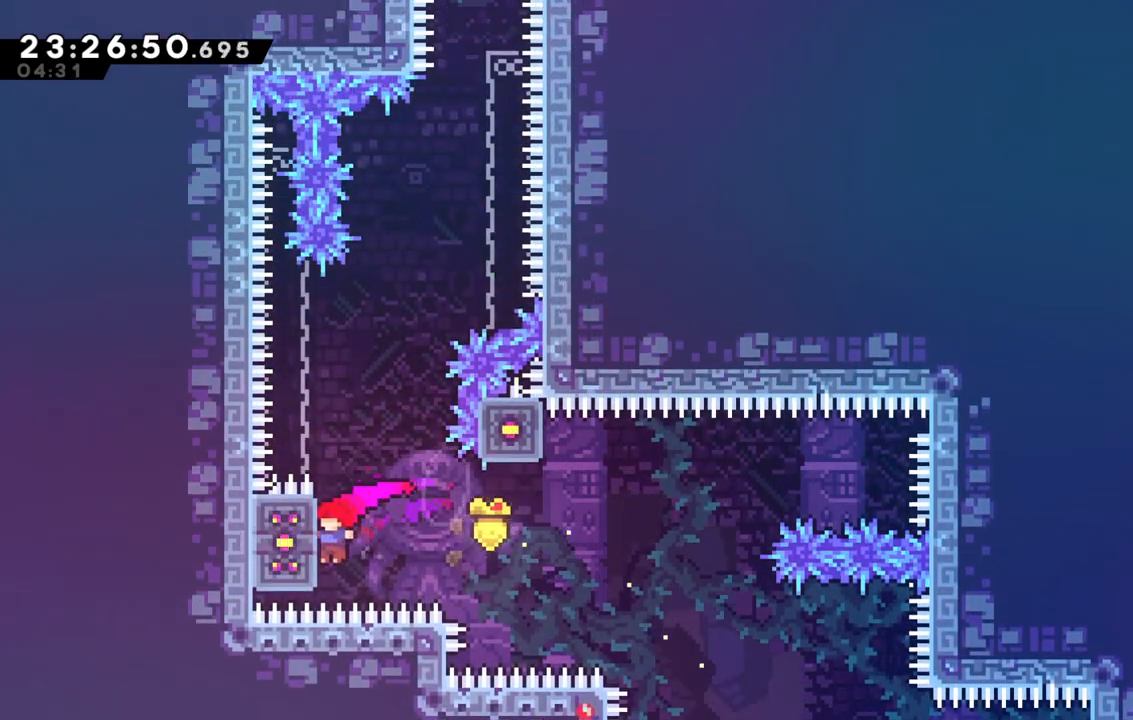
{"keys": ["grab", "up"], "events": [[250, "jump", "up"], [283, "left", "up"]]}
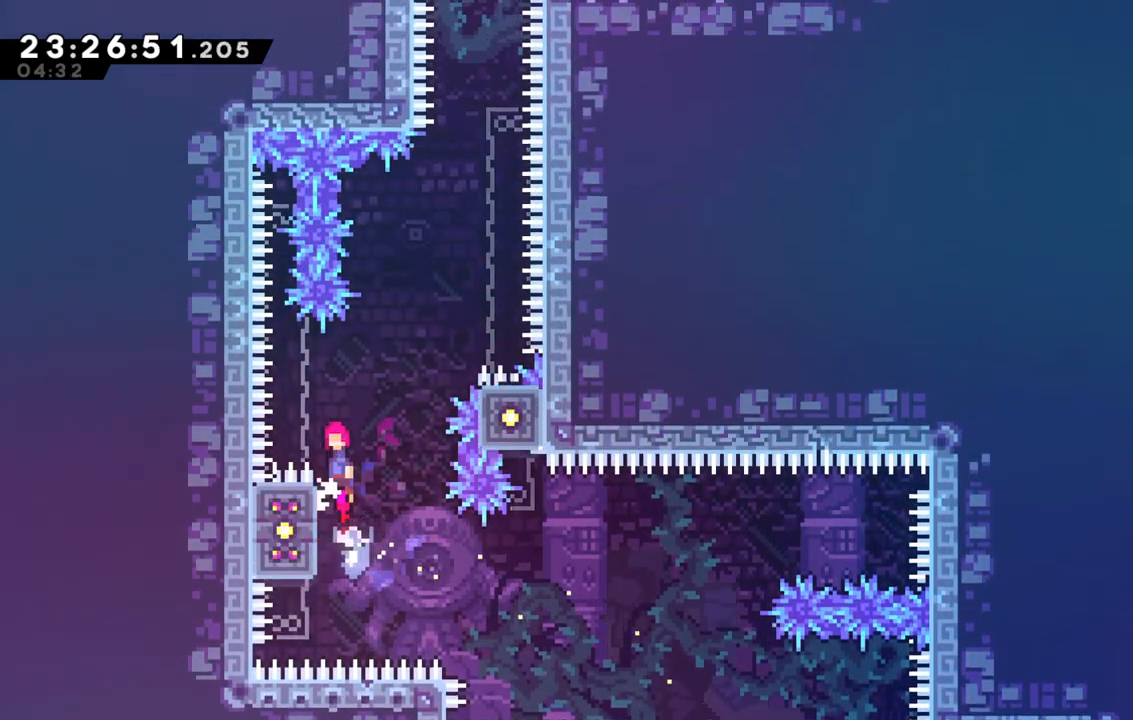
{"keys": ["grab", "up"], "events": [[33, "jump", "down"], [33, "right", "down"], [400, "right", "up"], [450, "jump", "up"]]}
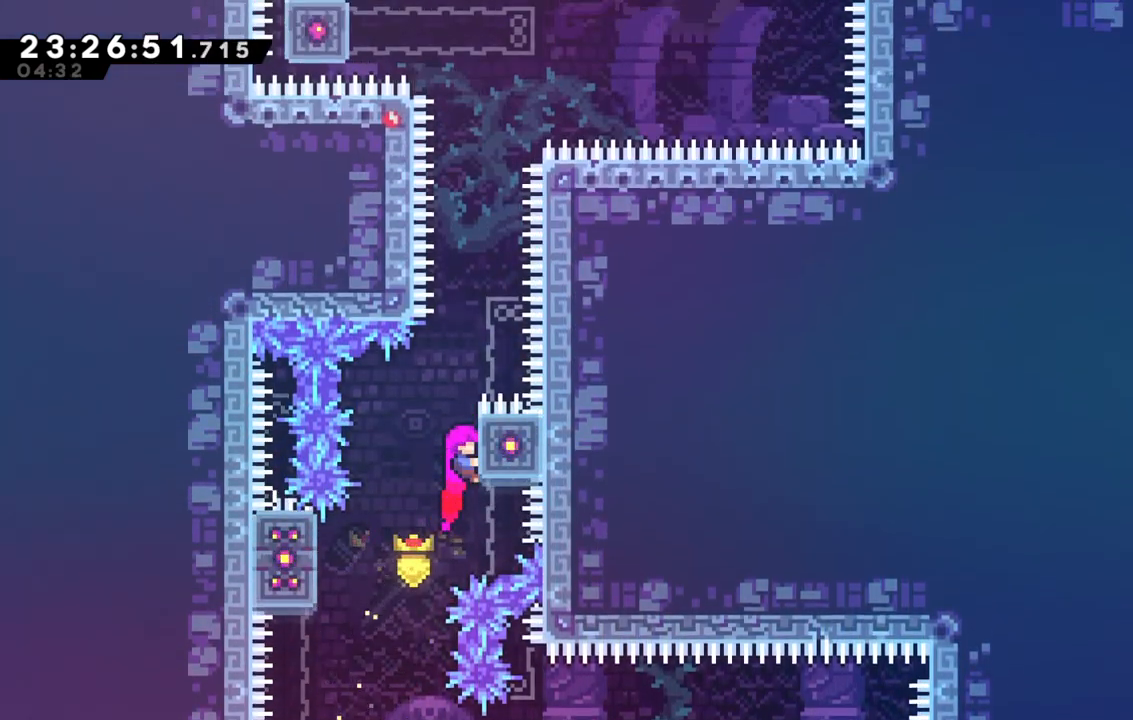
{"keys": ["jump"], "events": [[233, "up", "up"], [317, "jump", "down"], [467, "grab", "up"]]}
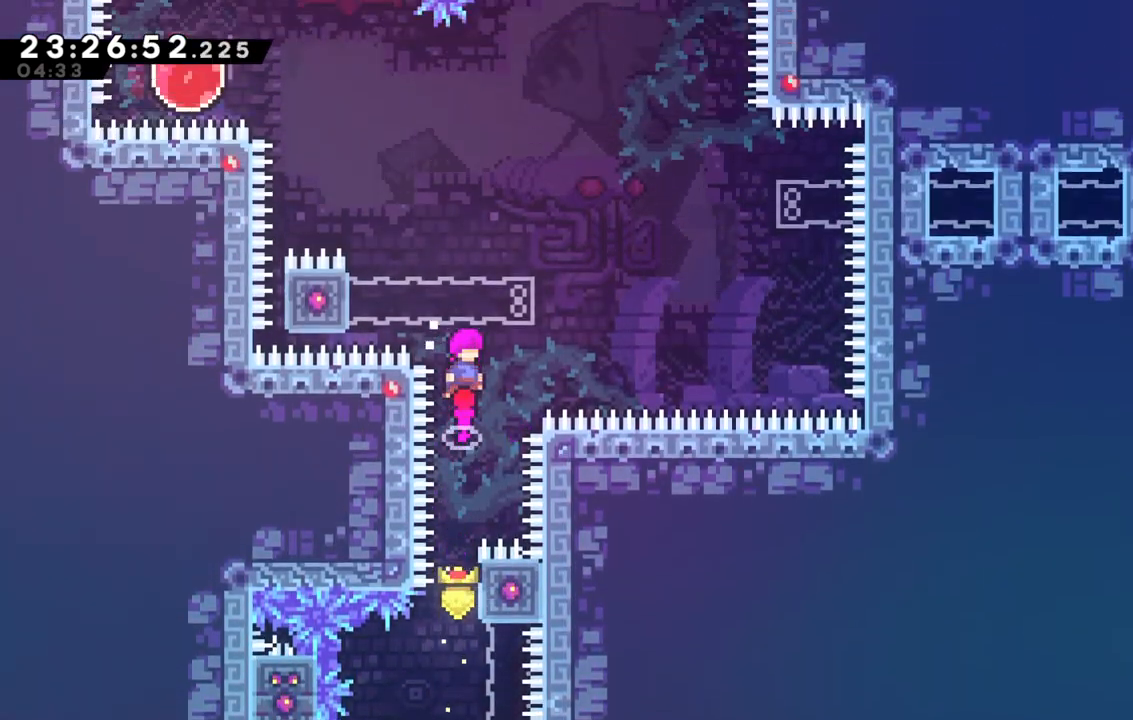
{"keys": ["jump", "right"], "events": [[200, "dash", "down"], [200, "jump", "up"], [200, "left", "down"], [333, "left", "up"], [383, "dash", "up"], [383, "jump", "down"], [383, "right", "down"]]}
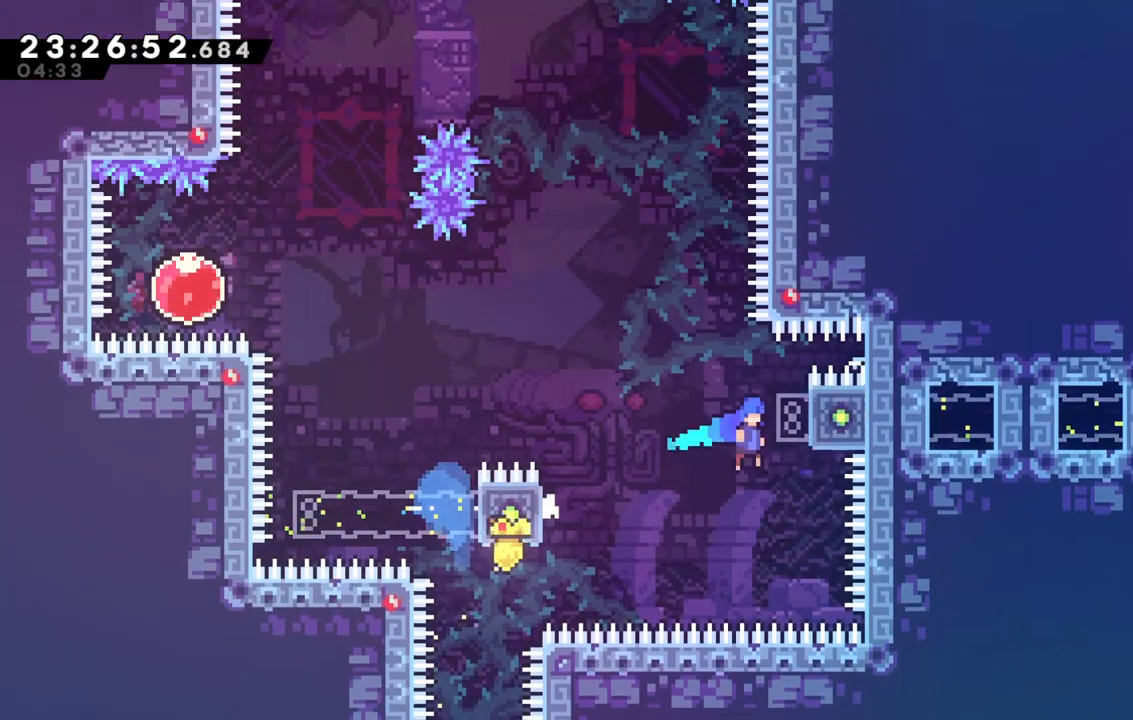
{"keys": ["jump", "left"], "events": [[117, "jump", "up"], [117, "right", "up"], [167, "jump", "down"], [167, "left", "down"]]}
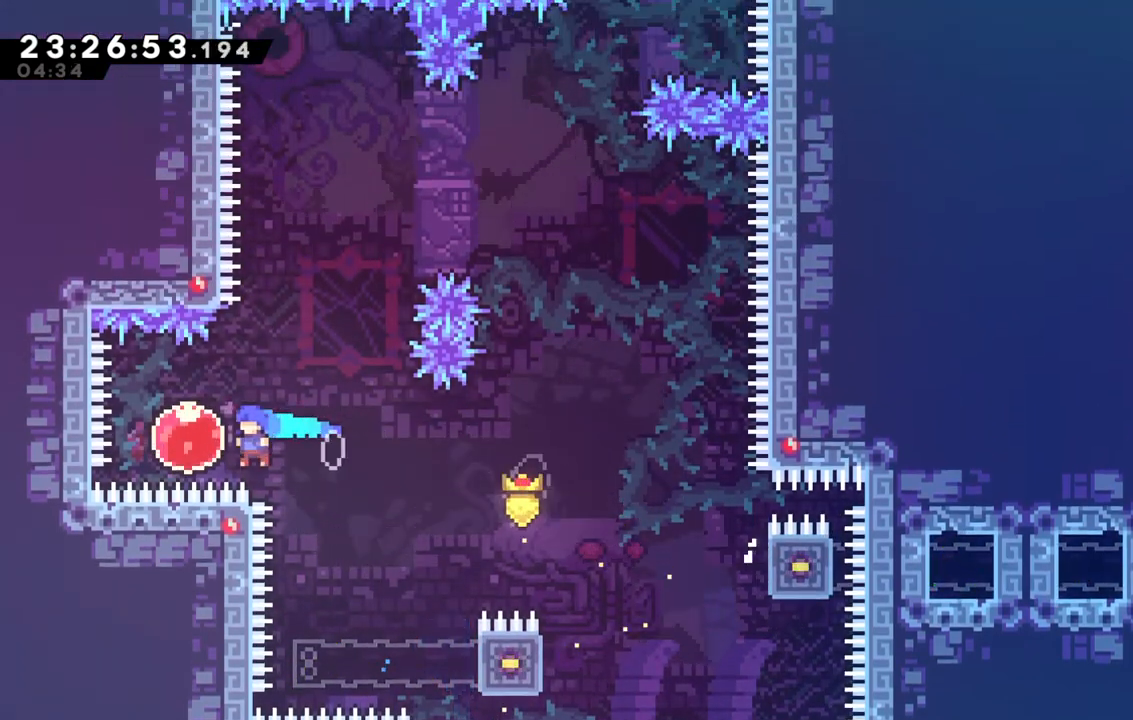
{"keys": [], "events": [[117, "dash", "down"], [117, "up", "down"], [133, "jump", "up"], [133, "left", "up"], [133, "right", "down"], [317, "dash", "up"], [467, "up", "up"], [500, "right", "up"]]}
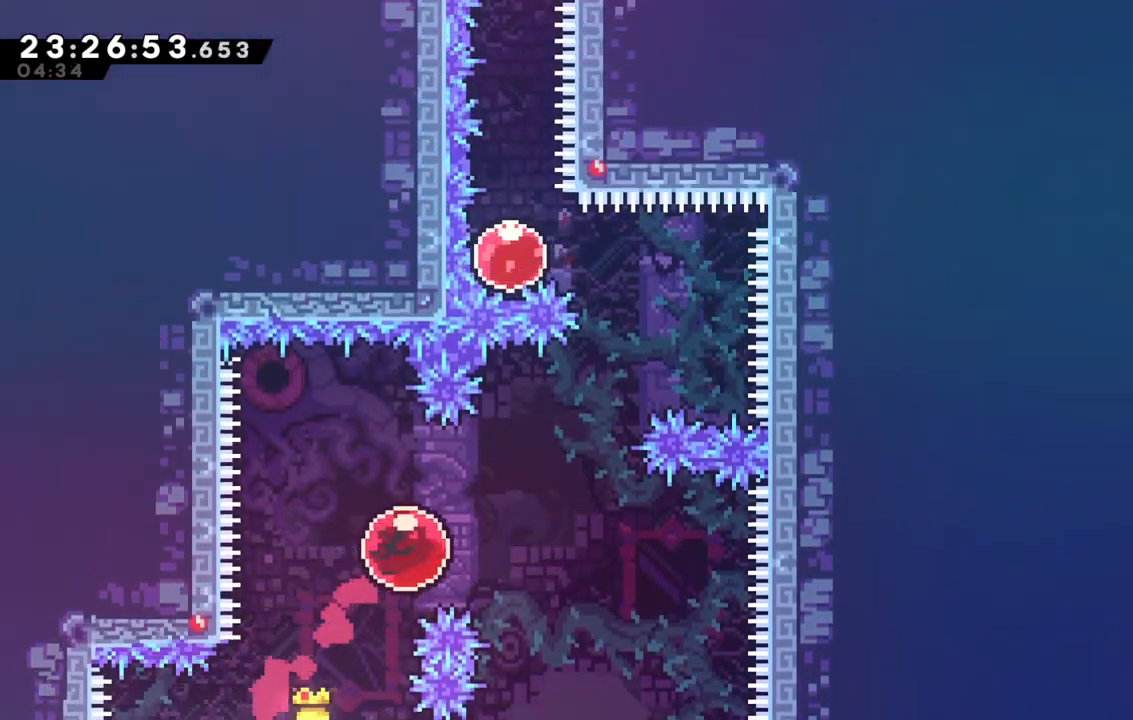
{"keys": ["demo", "left"], "events": [[433, "left", "down"], [483, "demo", "down"]]}
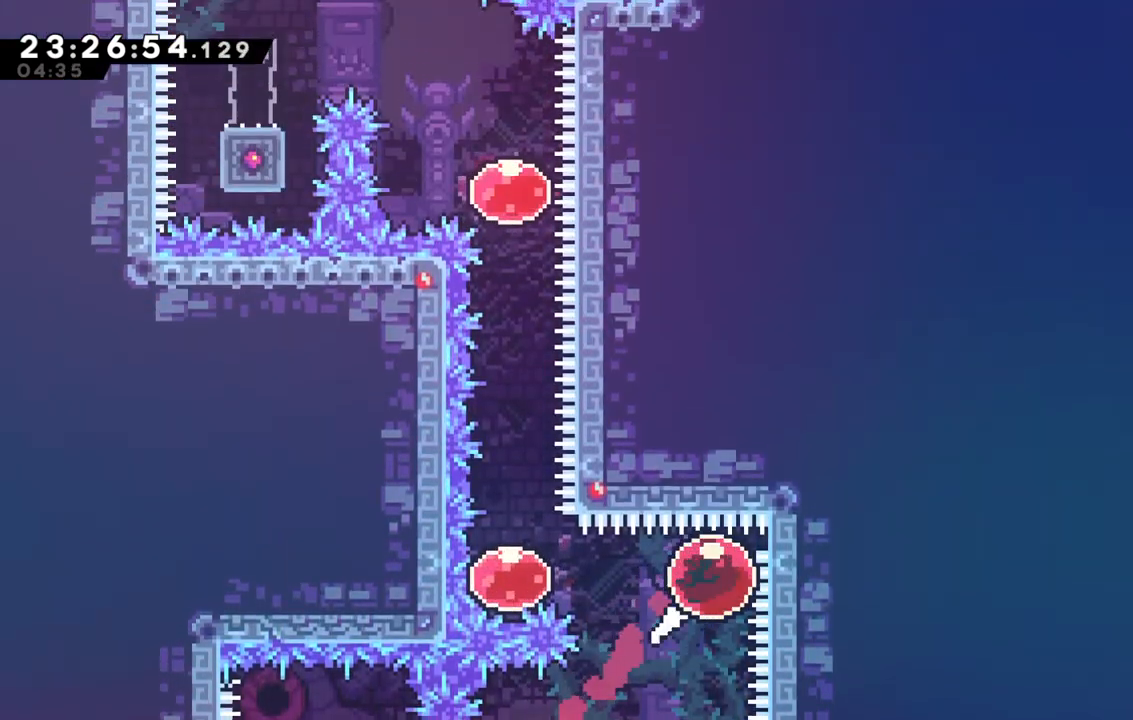
{"keys": ["up"], "events": [[217, "left", "up"], [217, "up", "down"], [267, "demo", "up"]]}
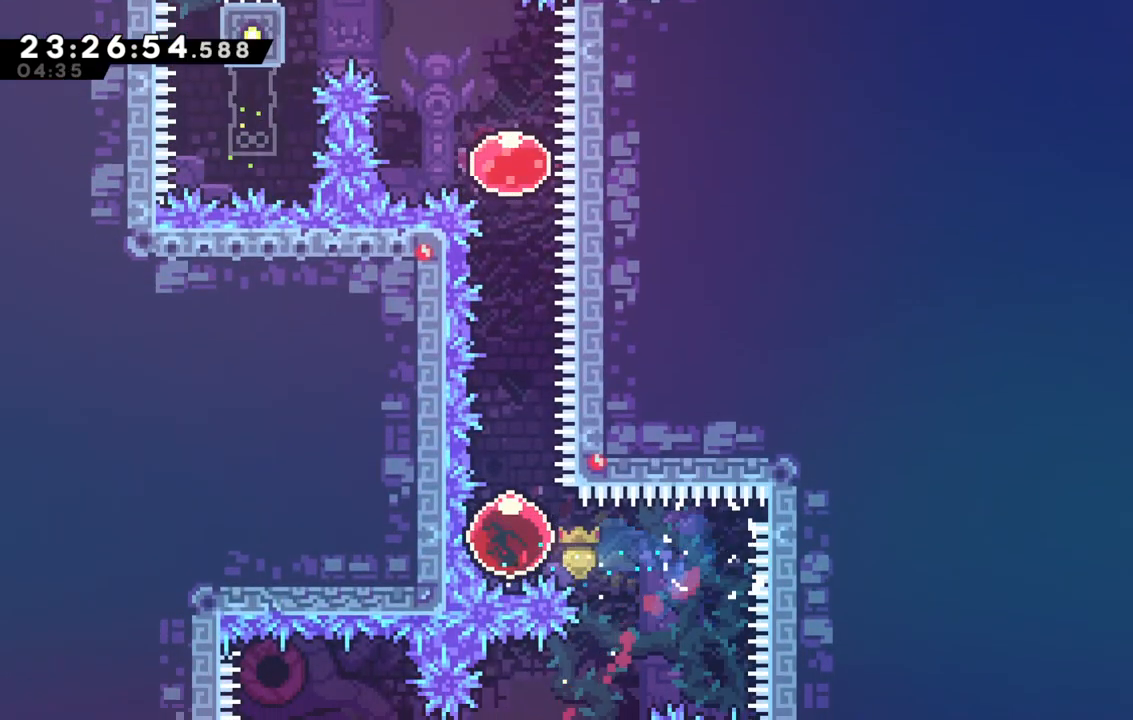
{"keys": ["up"], "events": []}
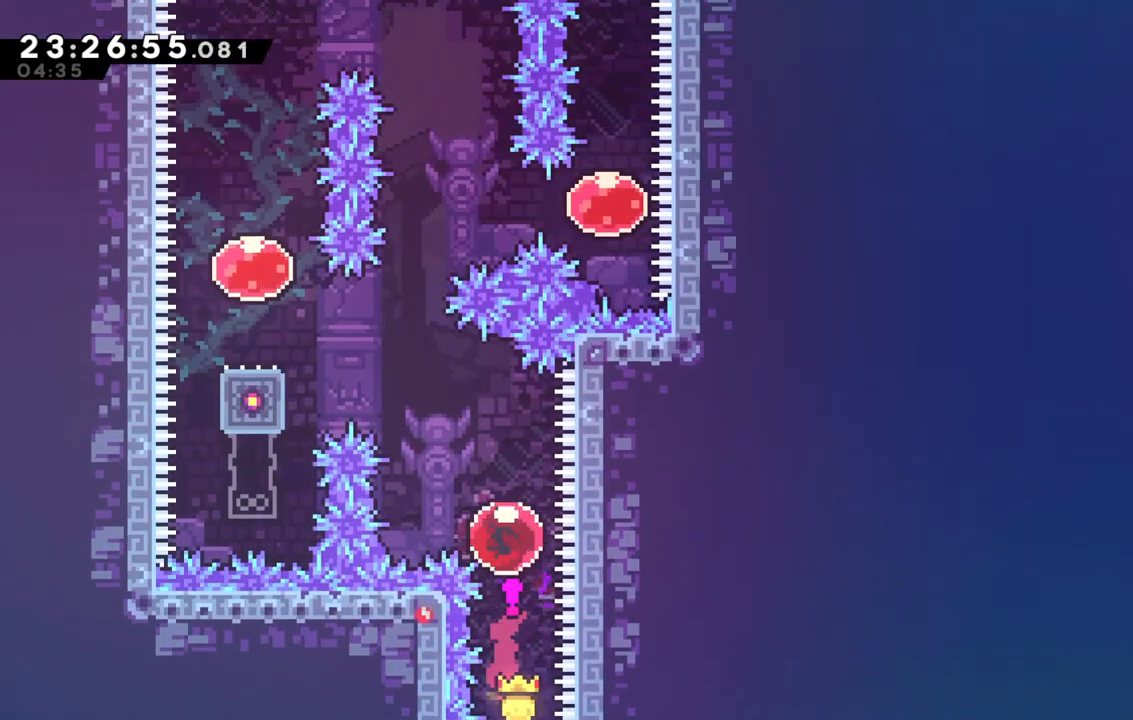
{"keys": ["left", "up"], "events": [[17, "left", "down"]]}
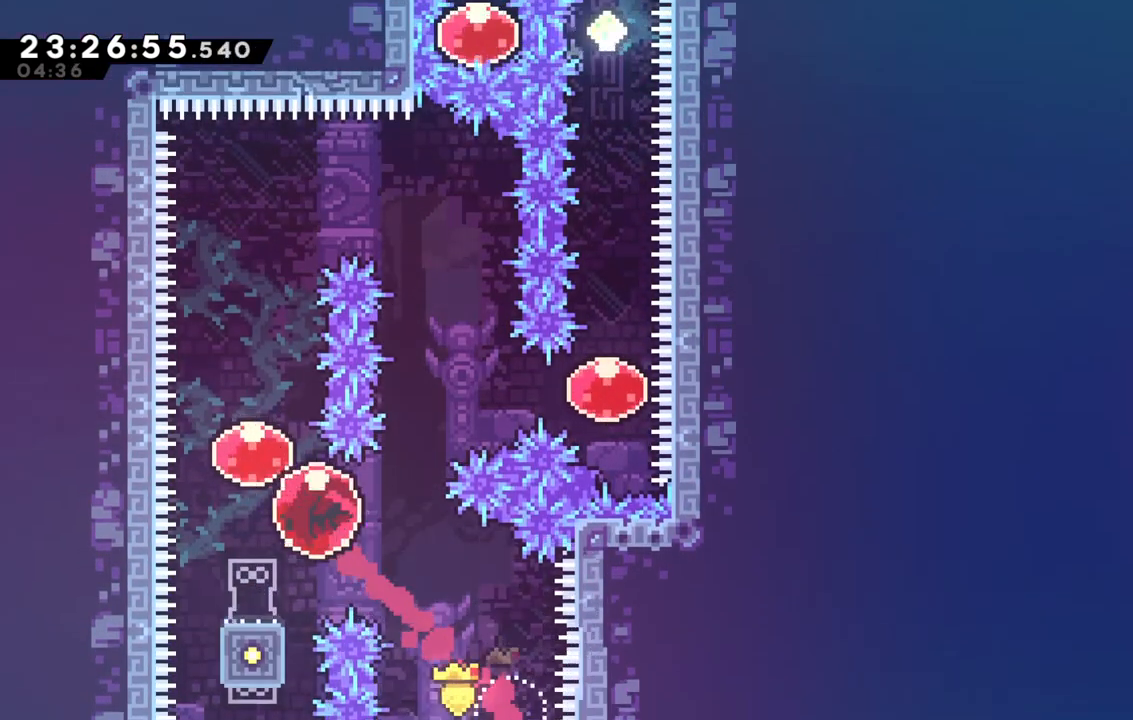
{"keys": ["down"], "events": [[67, "up", "up"], [117, "left", "up"], [217, "demo", "down"], [217, "down", "down"], [400, "demo", "up"]]}
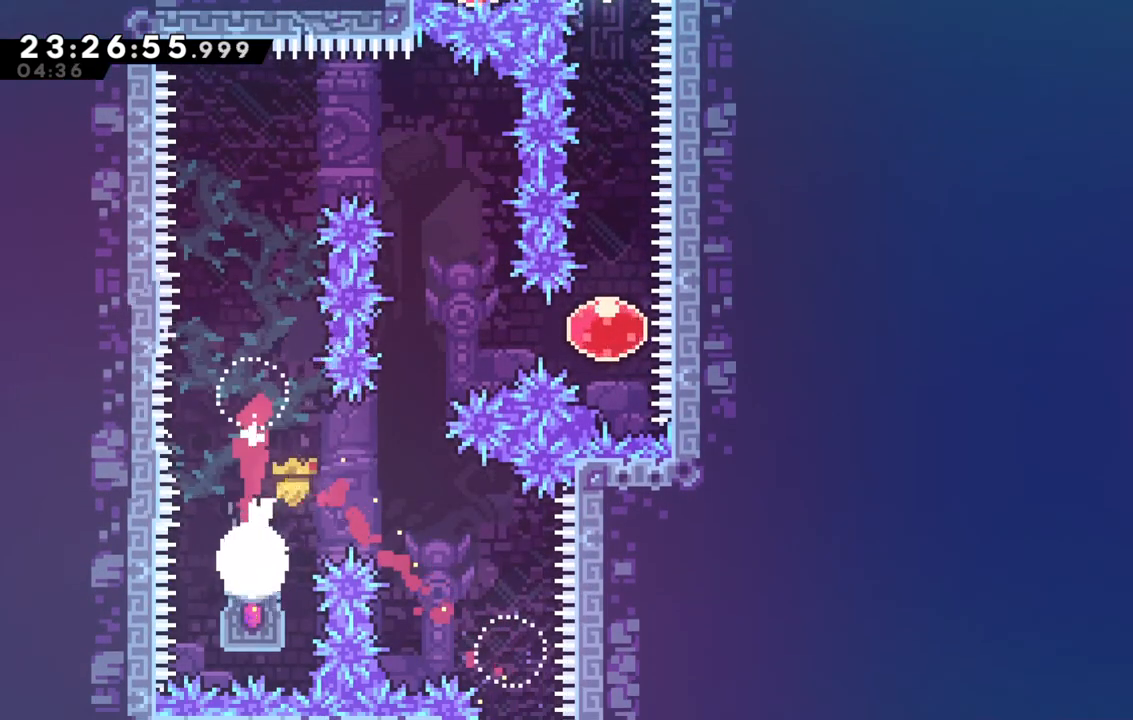
{"keys": ["jump", "right"], "events": [[33, "demo", "down"], [183, "demo", "up"], [233, "down", "up"], [317, "jump", "down"], [467, "right", "down"]]}
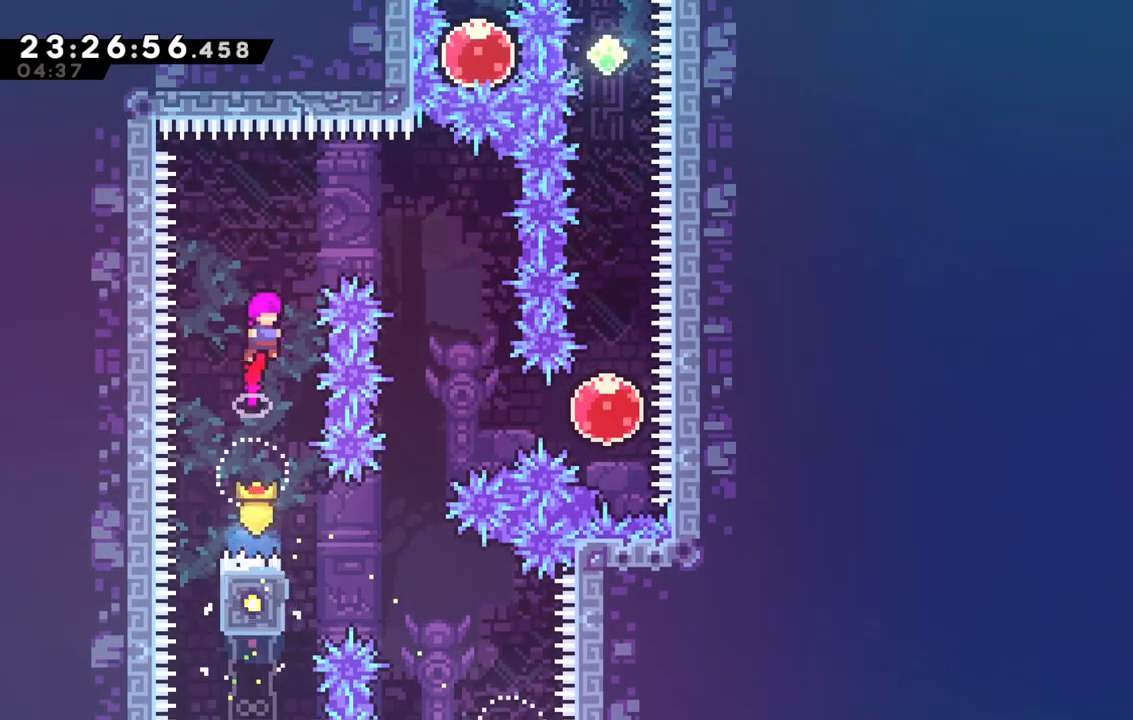
{"keys": [], "events": [[383, "jump", "up"], [433, "right", "up"]]}
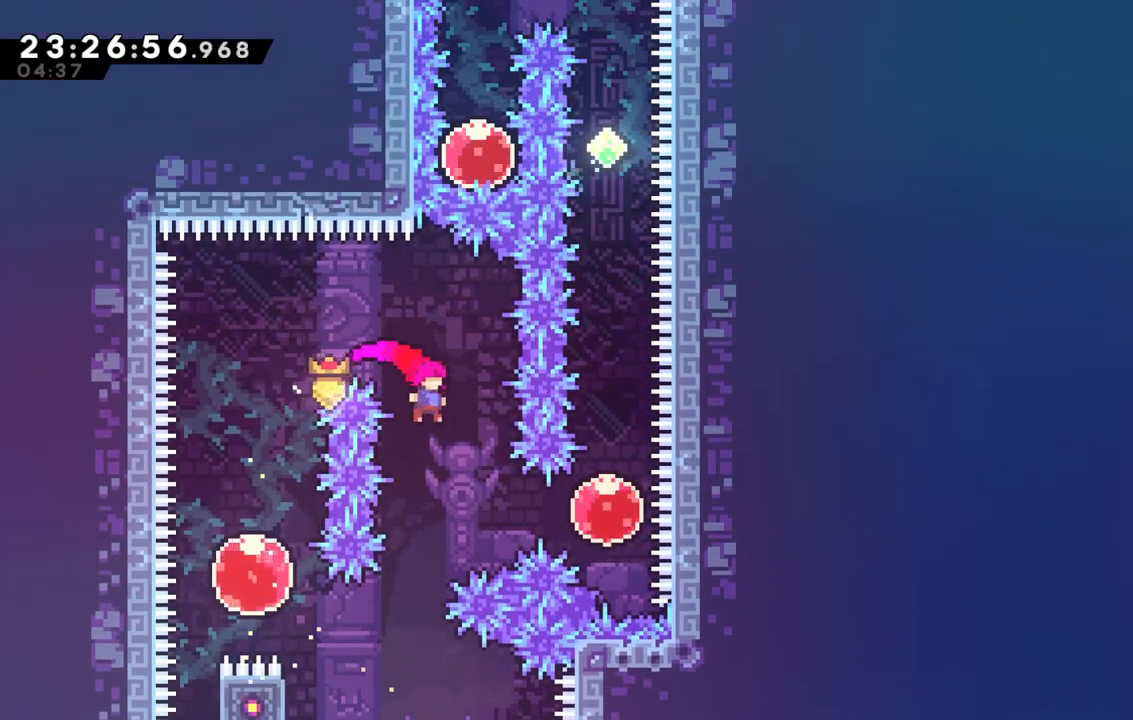
{"keys": ["demo", "up"], "events": [[167, "demo", "down"], [167, "right", "down"], [350, "demo", "up"], [400, "right", "up"], [450, "demo", "down"], [450, "up", "down"]]}
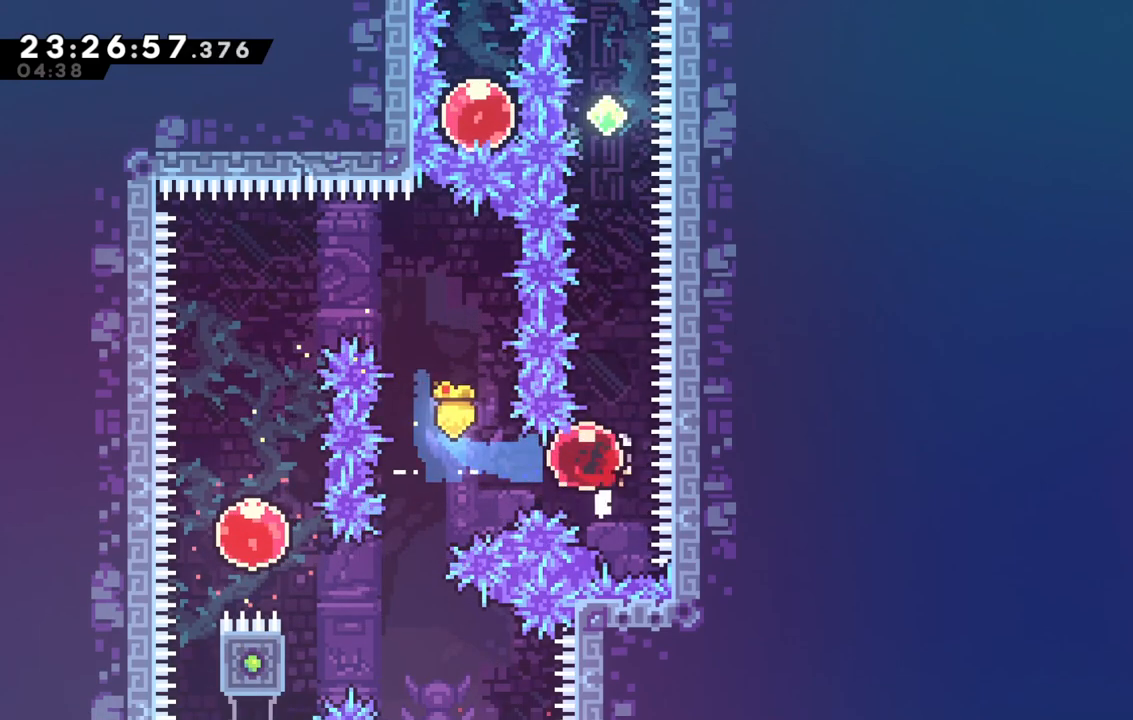
{"keys": ["demo", "up"], "events": [[133, "demo", "up"], [183, "demo", "down"], [367, "demo", "up"], [467, "demo", "down"]]}
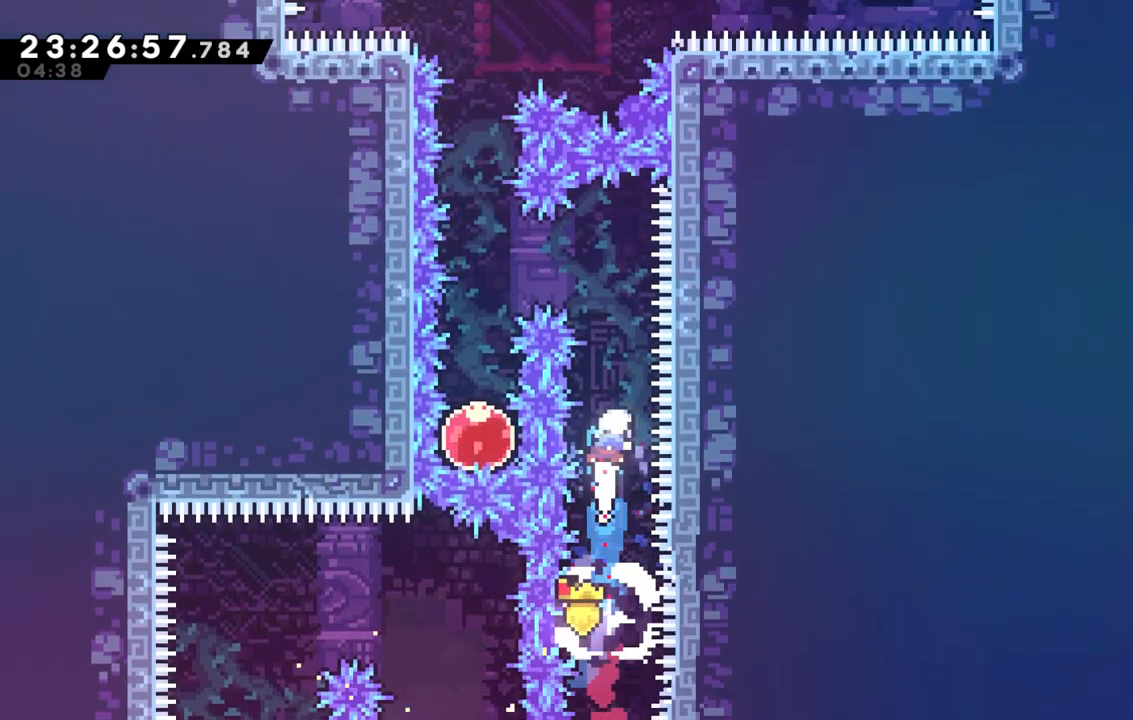
{"keys": ["left"], "events": [[200, "demo", "up"], [200, "left", "down"], [200, "up", "up"]]}
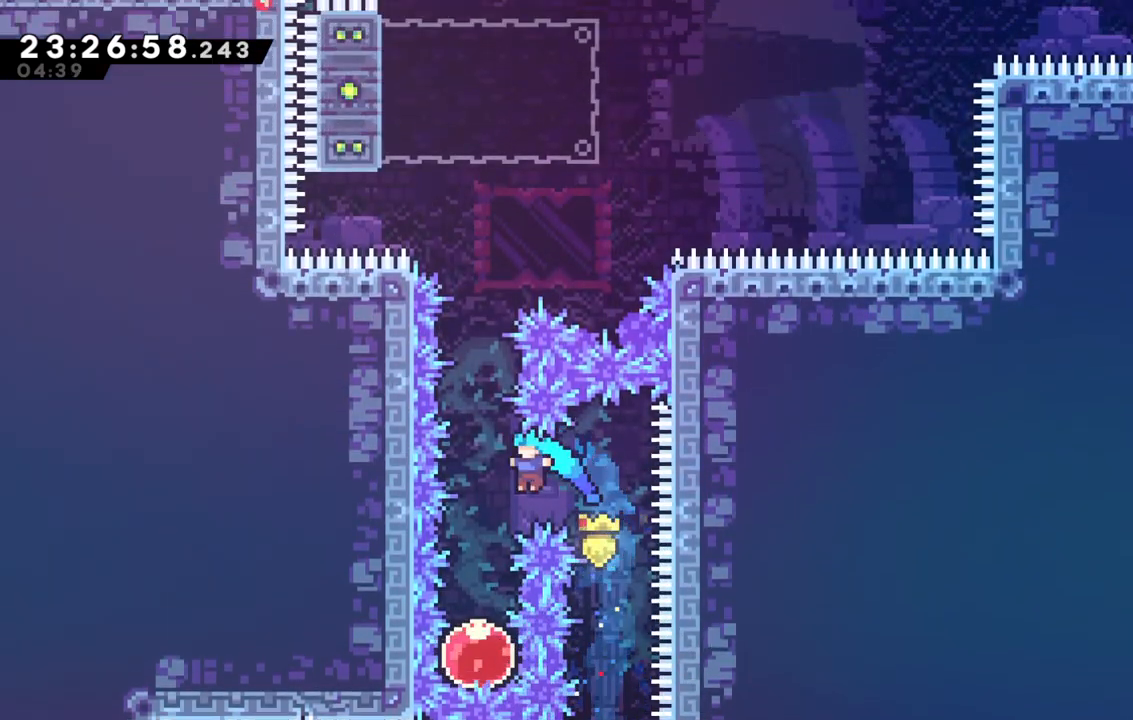
{"keys": ["up"], "events": [[117, "left", "up"], [217, "up", "down"], [350, "demo", "down"], [500, "demo", "up"]]}
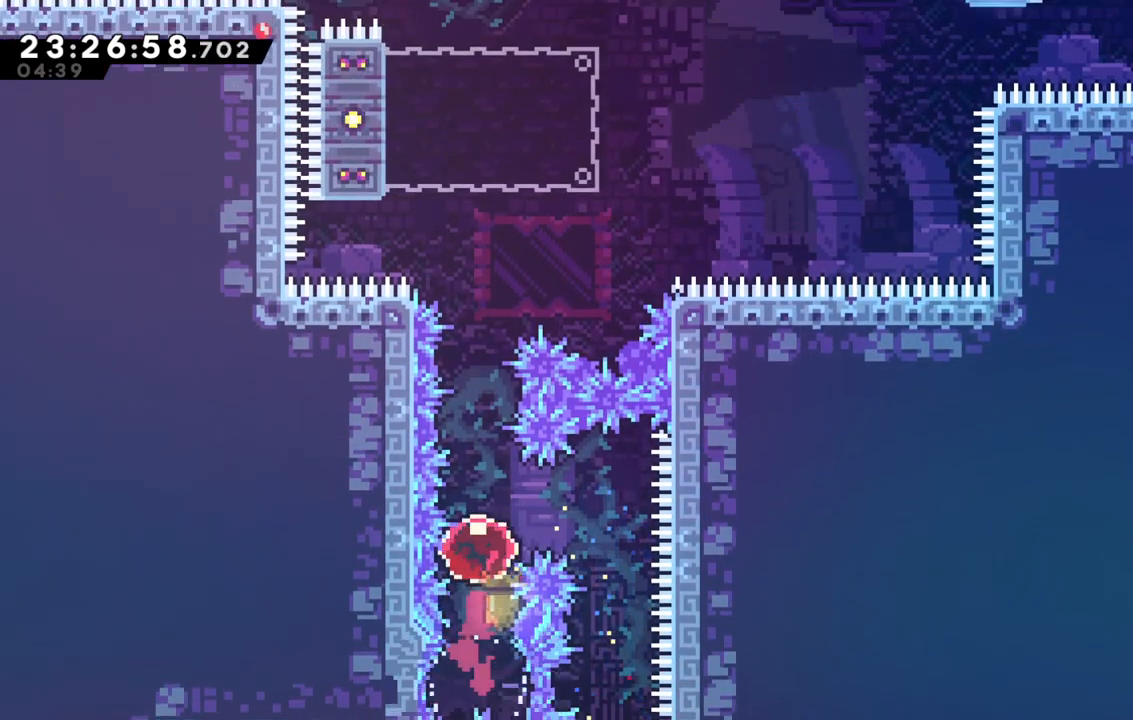
{"keys": ["up"], "events": []}
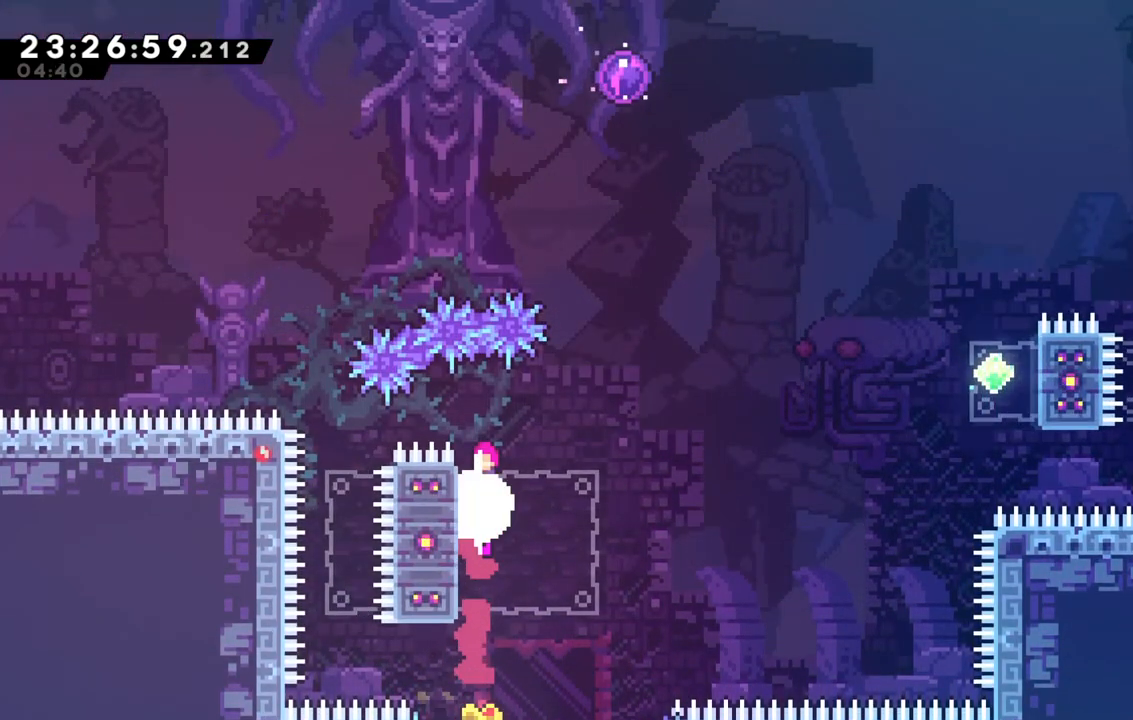
{"keys": ["jump", "right", "up"], "events": [[17, "jump", "down"], [17, "right", "down"]]}